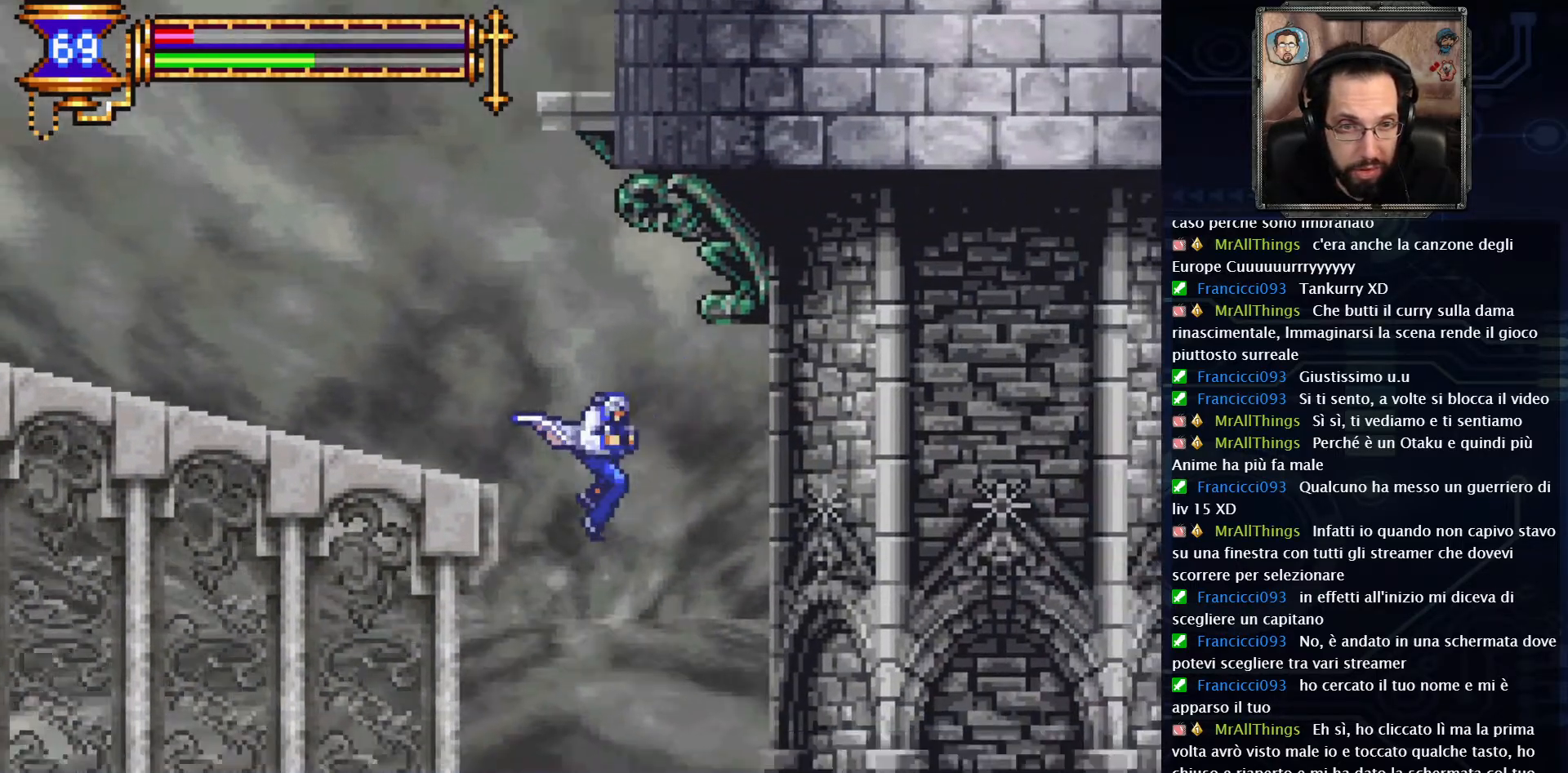
Gameplay with a controller (Xbox layout); each line is a JSON object with the inputs held at the frame after it. "events" lists button and stick changes between this image and that frame as [ms after this image, input, new state], when the widget could be followed in between. Not read: L1 L3 R1 R3.
{"buttons": ["DPAD_LEFT"], "left_stick": "center", "right_stick": "center", "events": [[17, "DPAD_LEFT", "down"]]}
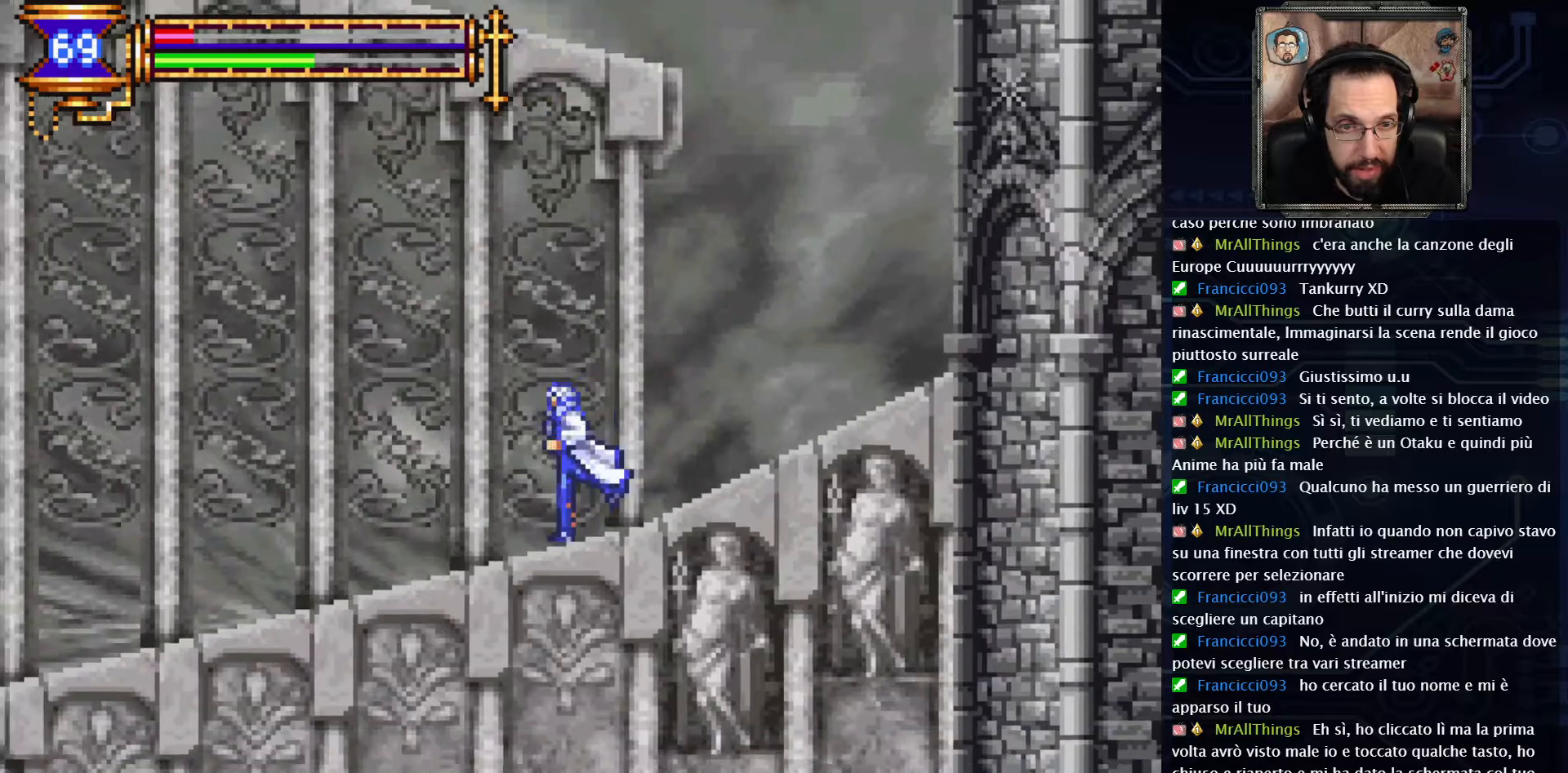
{"buttons": ["DPAD_LEFT"], "left_stick": "center", "right_stick": "center", "events": []}
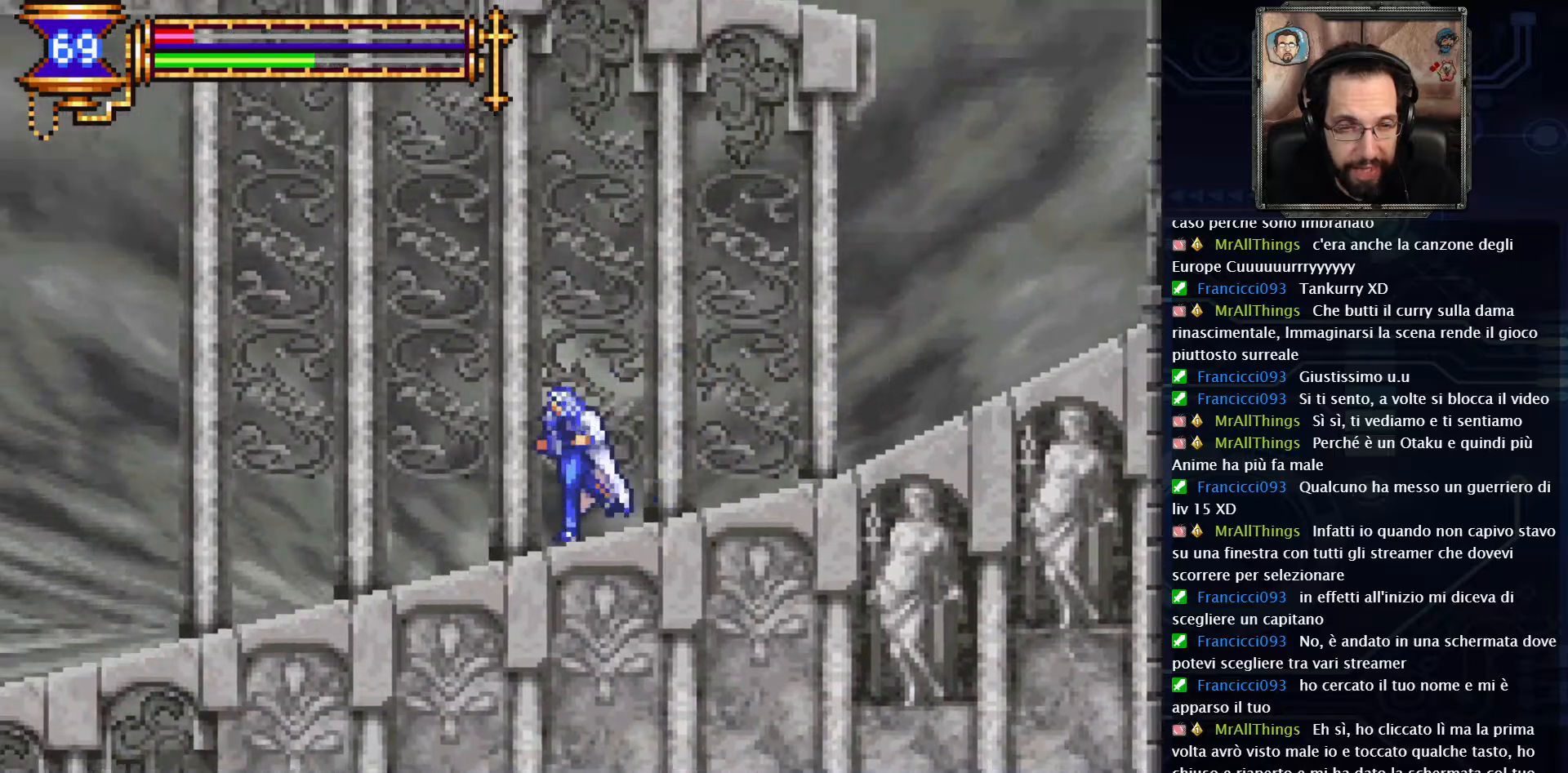
{"buttons": ["DPAD_LEFT"], "left_stick": "center", "right_stick": "center", "events": []}
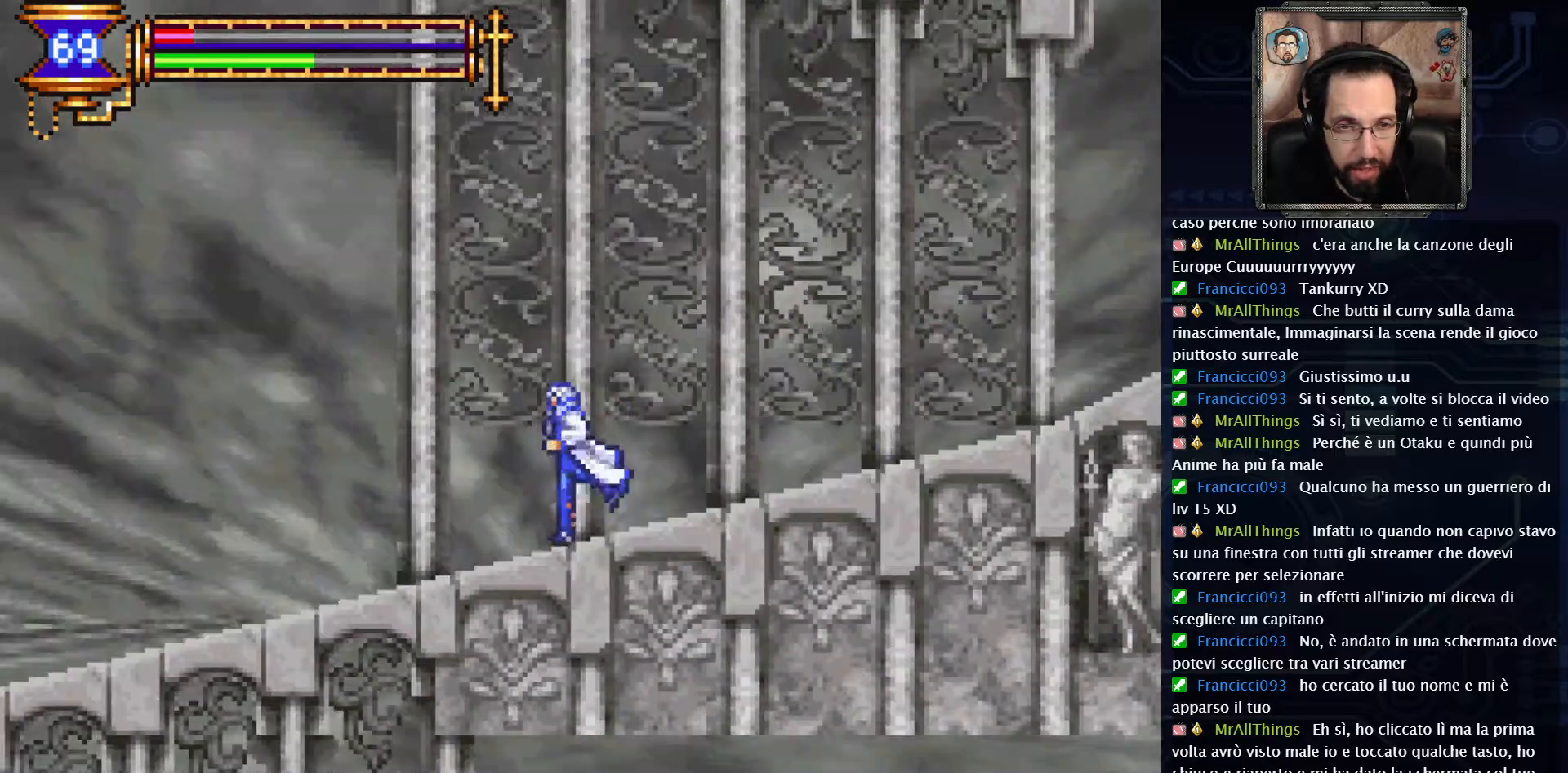
{"buttons": ["DPAD_LEFT"], "left_stick": "center", "right_stick": "center", "events": []}
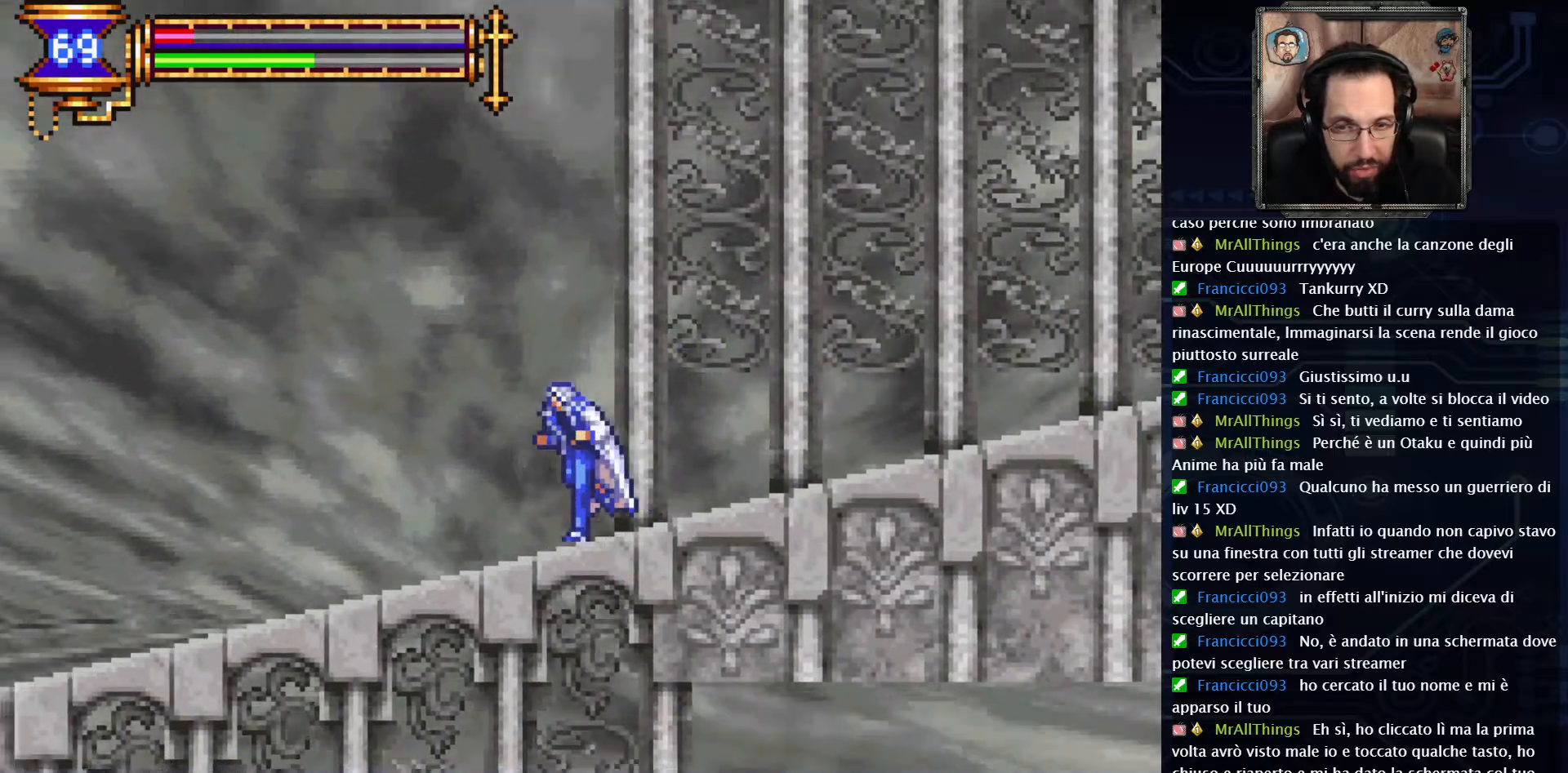
{"buttons": ["DPAD_LEFT"], "left_stick": "center", "right_stick": "center", "events": []}
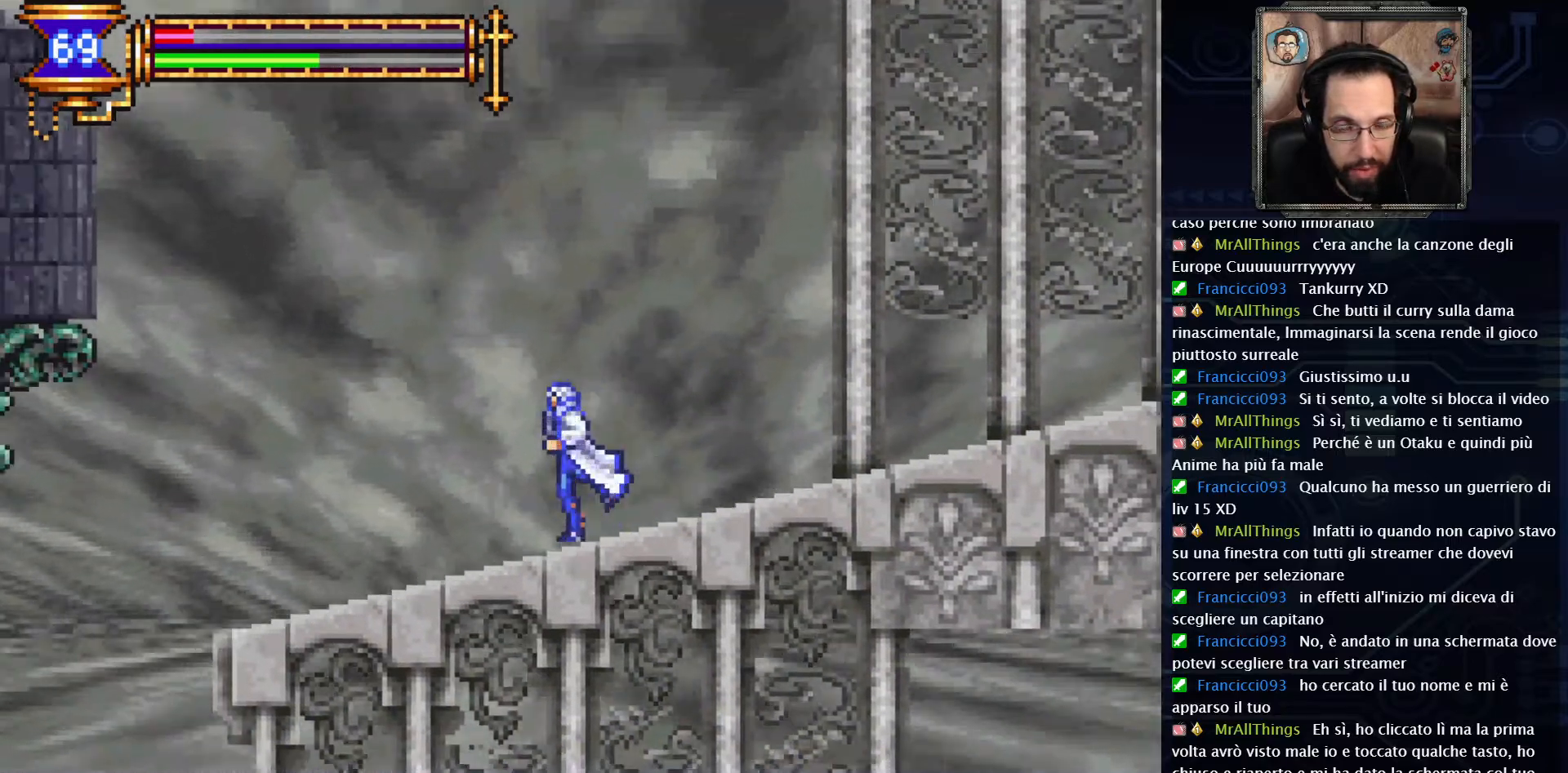
{"buttons": ["DPAD_LEFT"], "left_stick": "center", "right_stick": "center", "events": []}
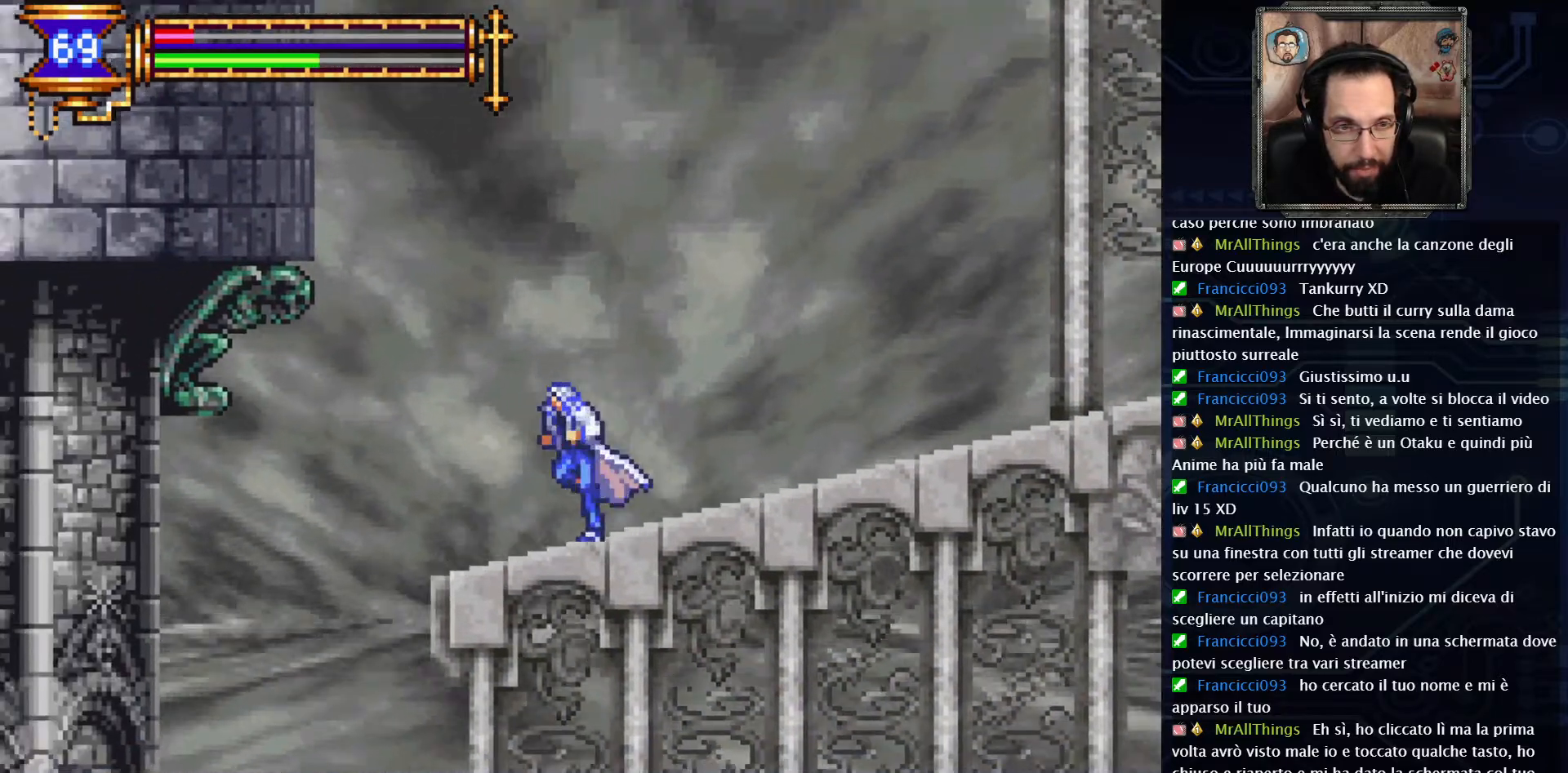
{"buttons": ["DPAD_LEFT"], "left_stick": "center", "right_stick": "center", "events": []}
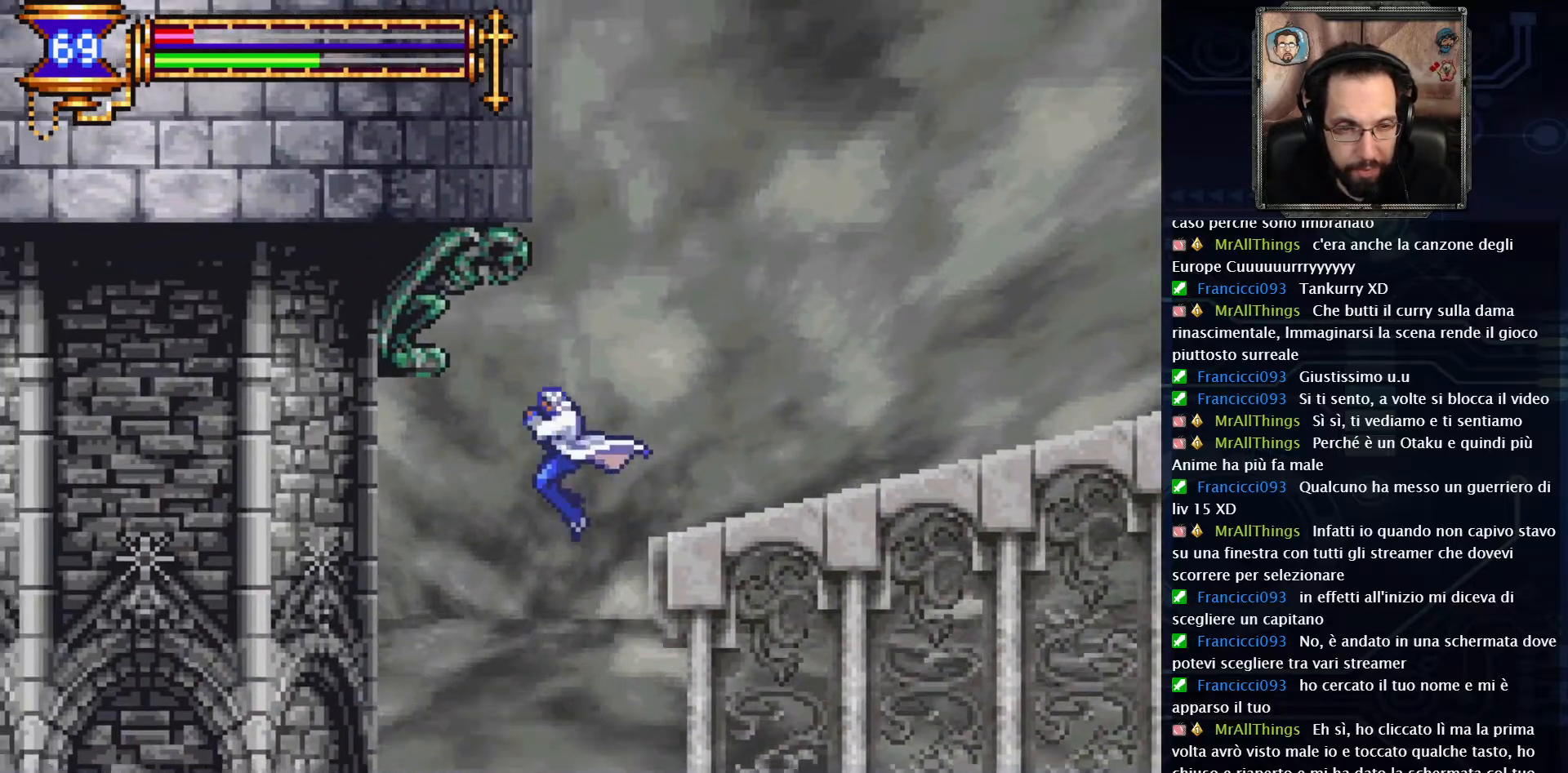
{"buttons": [], "left_stick": "center", "right_stick": "center", "events": [[333, "DPAD_LEFT", "up"]]}
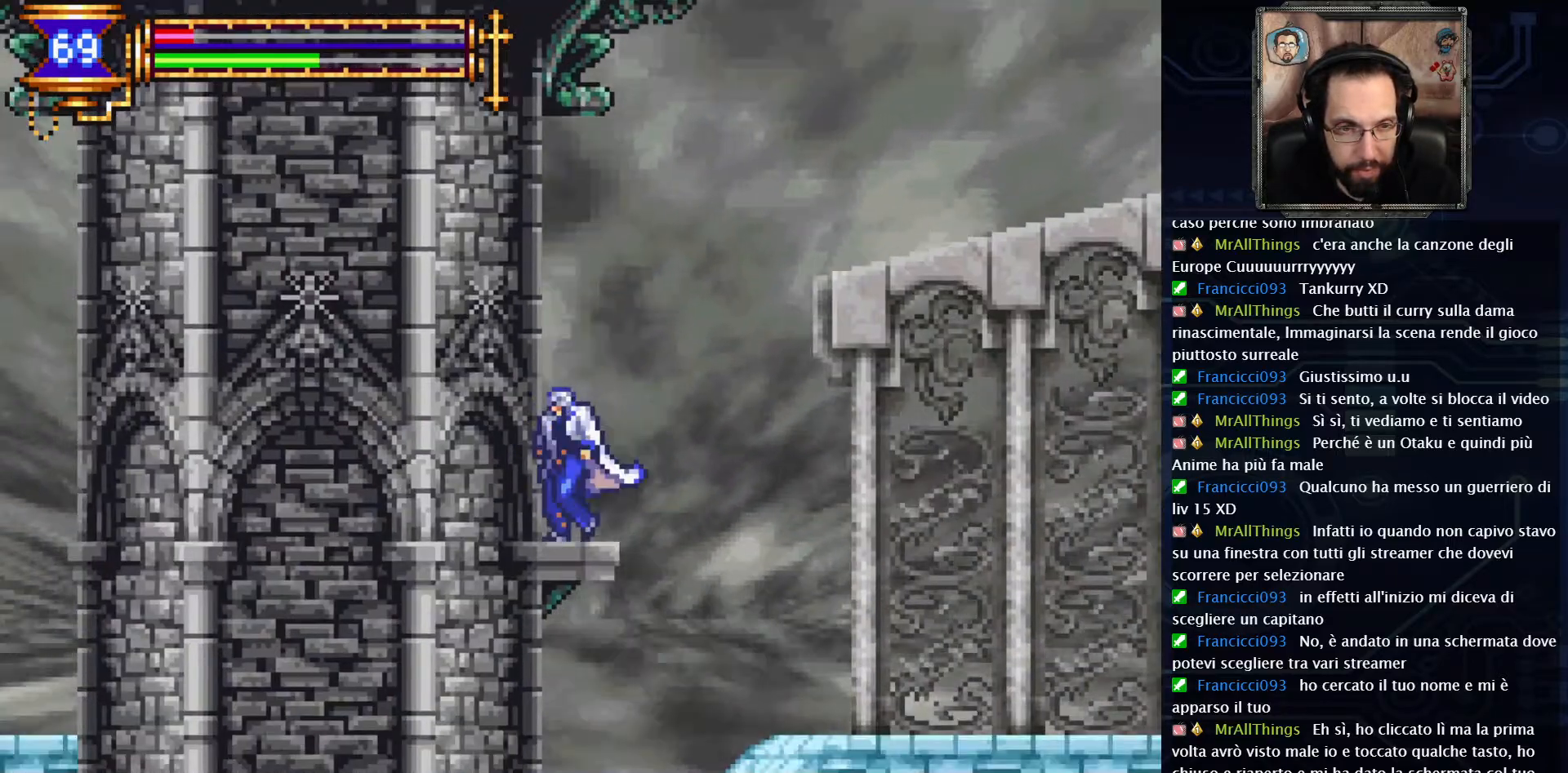
{"buttons": [], "left_stick": "center", "right_stick": "center", "events": []}
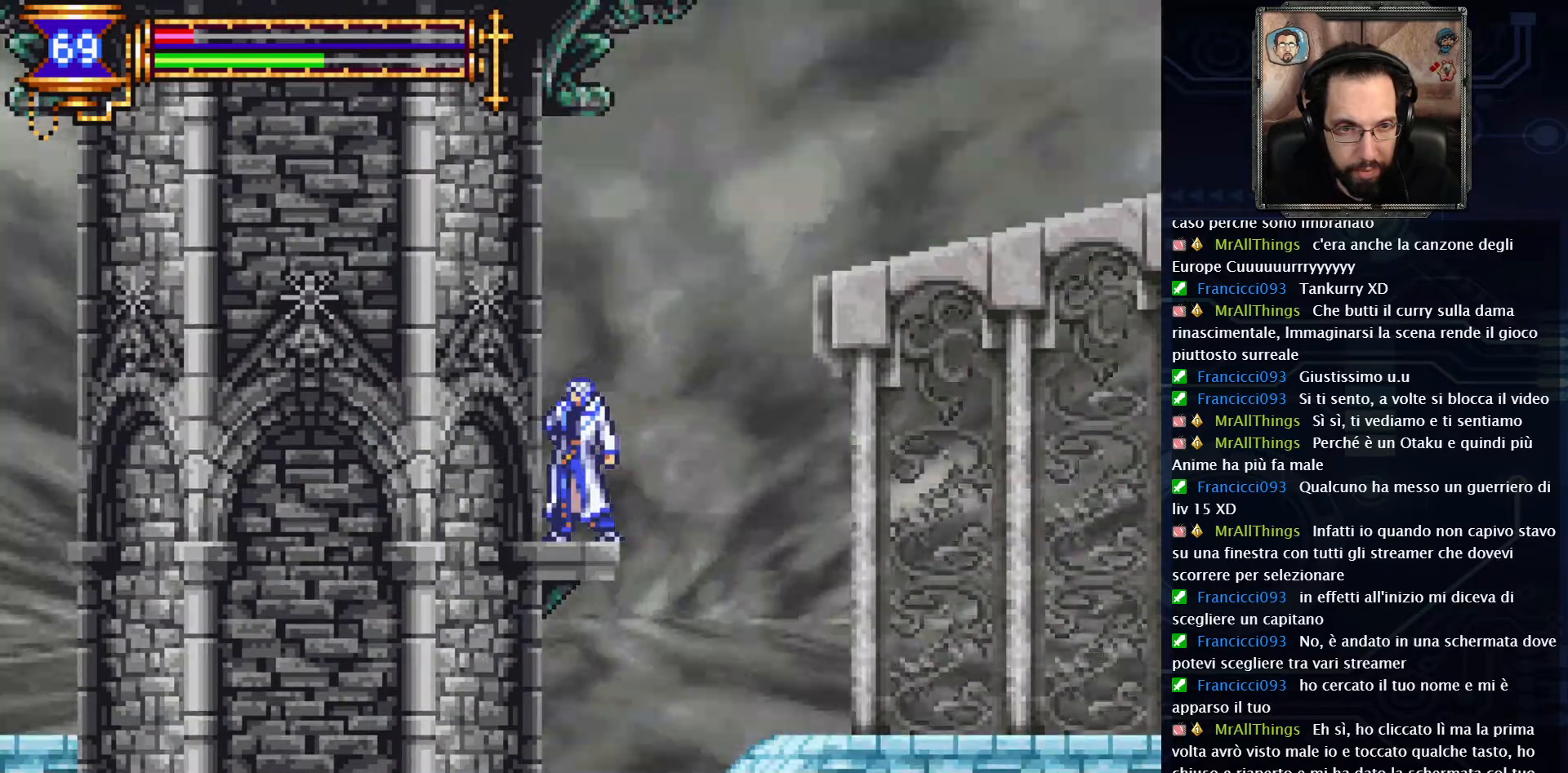
{"buttons": ["DPAD_RIGHT"], "left_stick": "center", "right_stick": "center", "events": [[83, "DPAD_RIGHT", "down"]]}
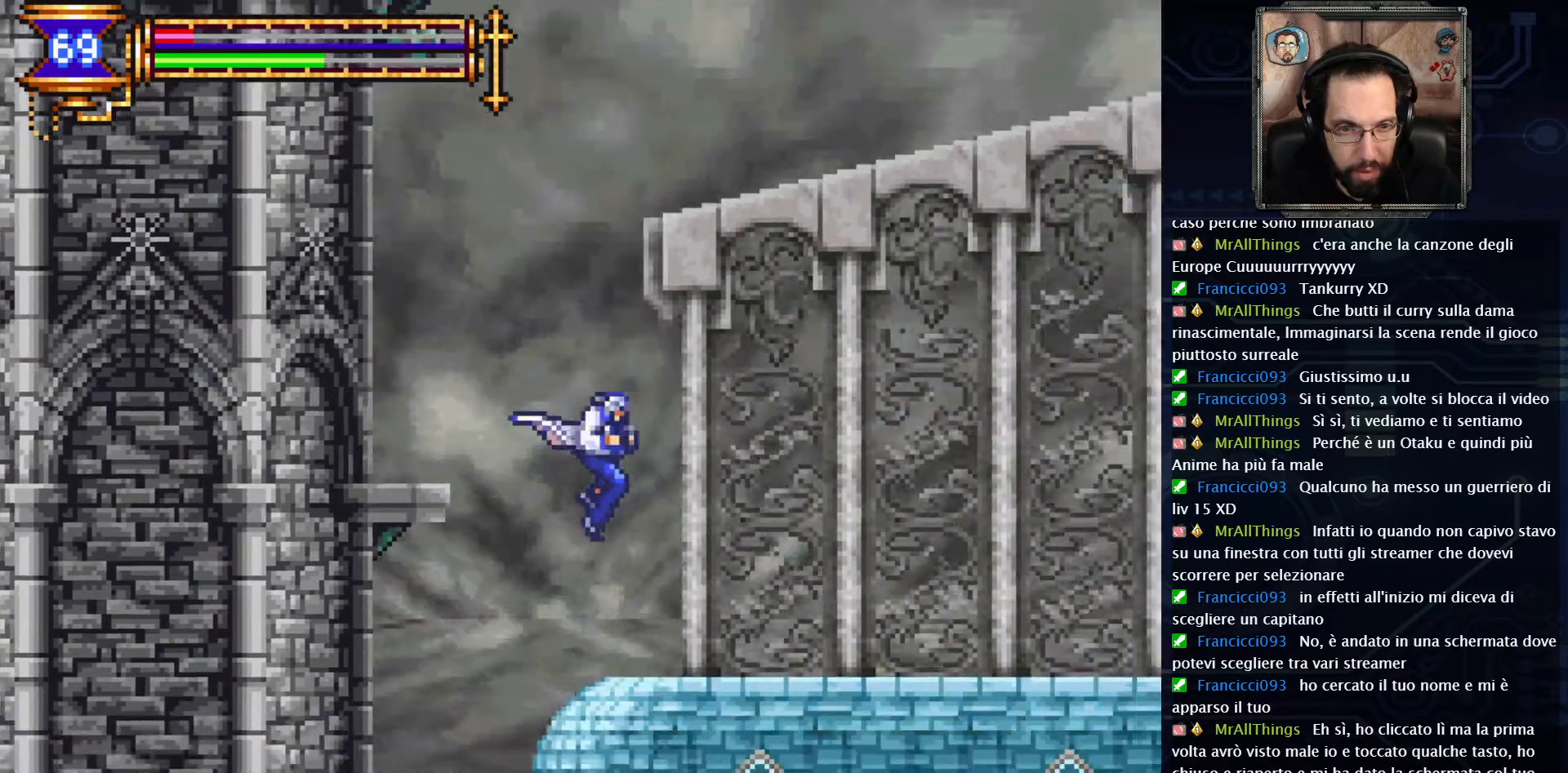
{"buttons": ["DPAD_LEFT"], "left_stick": "center", "right_stick": "center", "events": [[50, "DPAD_RIGHT", "up"], [367, "DPAD_LEFT", "down"]]}
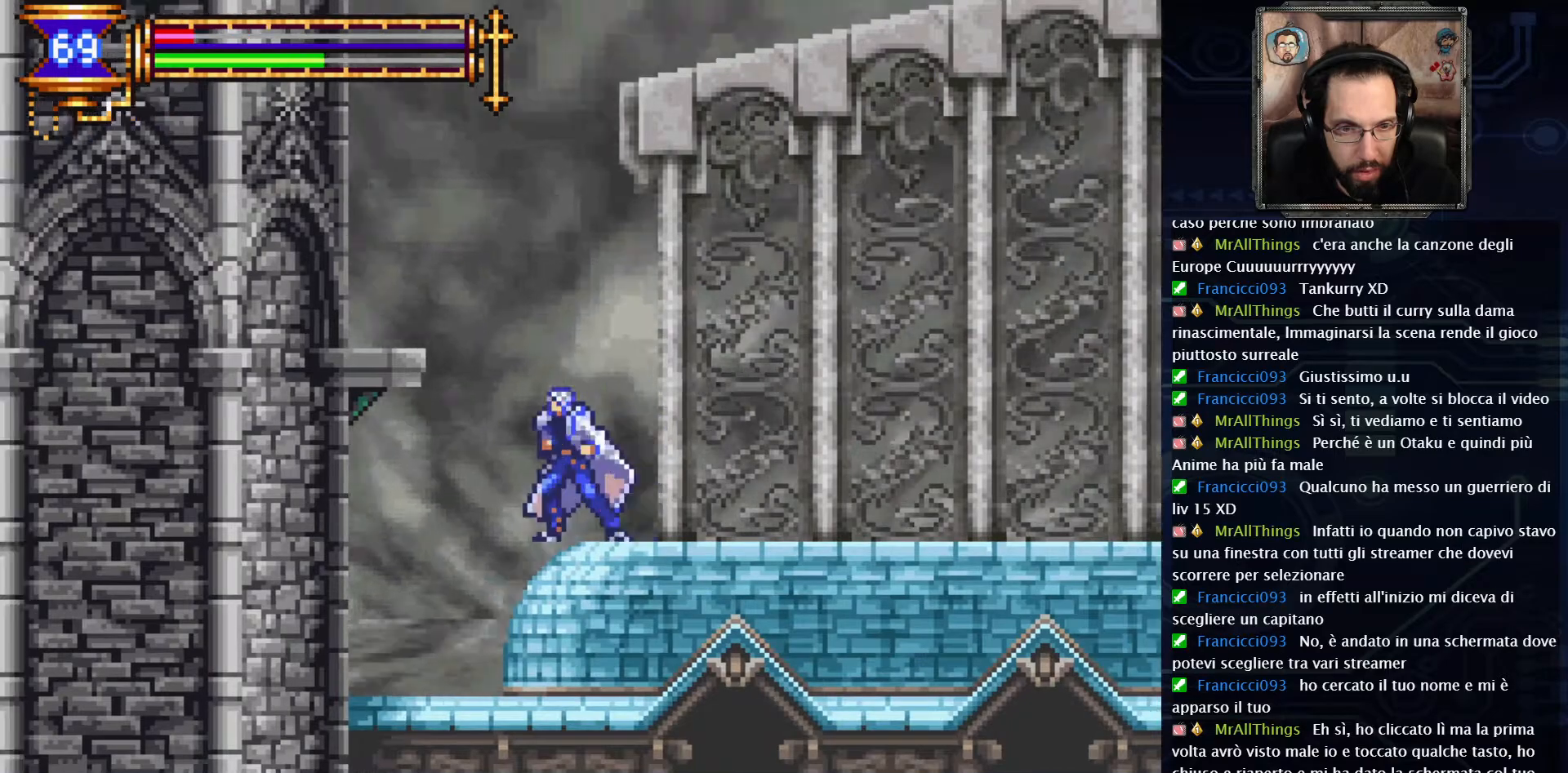
{"buttons": ["DPAD_LEFT"], "left_stick": "center", "right_stick": "center", "events": []}
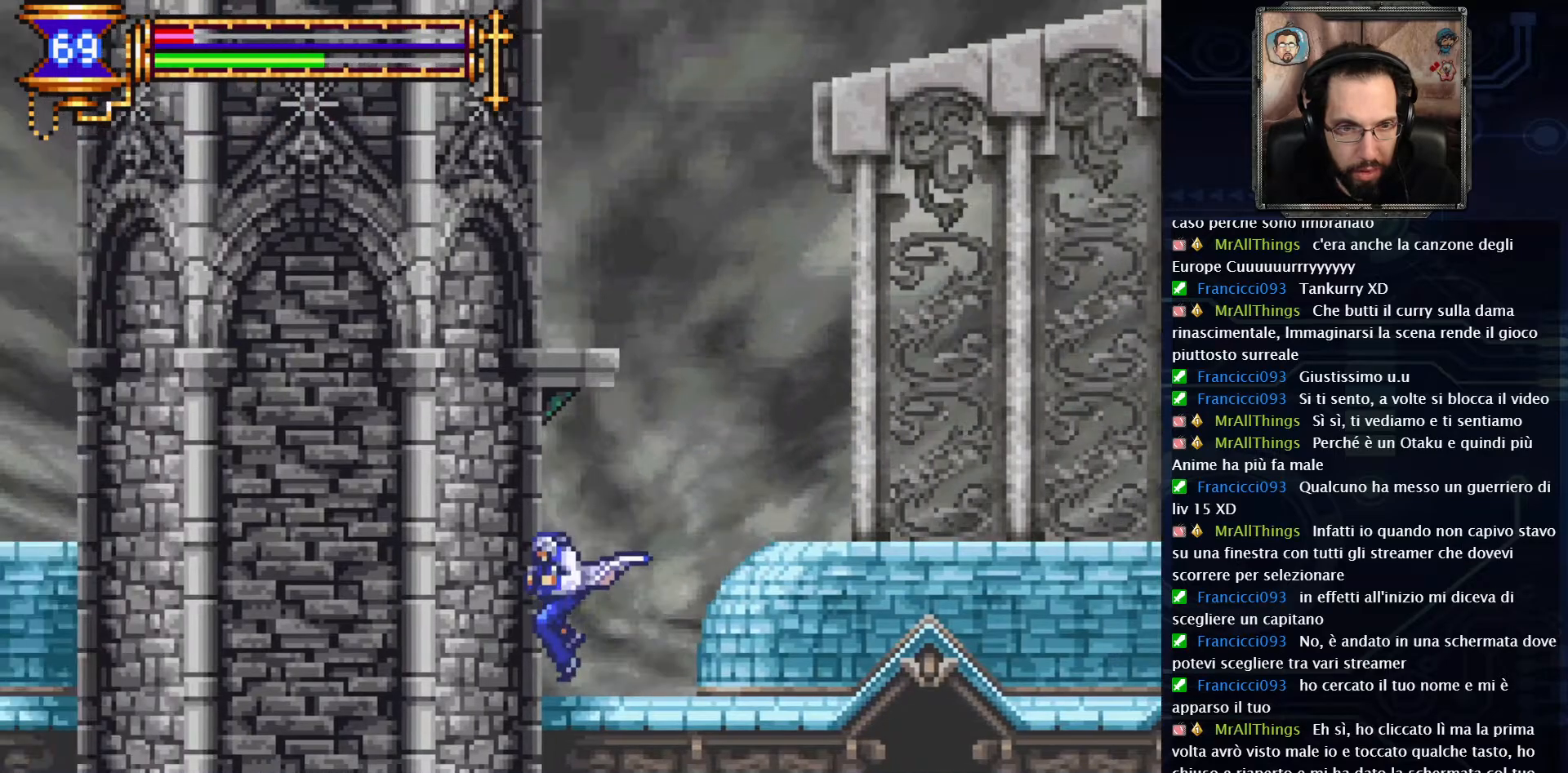
{"buttons": ["DPAD_UP"], "left_stick": "center", "right_stick": "center", "events": [[283, "DPAD_LEFT", "up"], [500, "DPAD_UP", "down"]]}
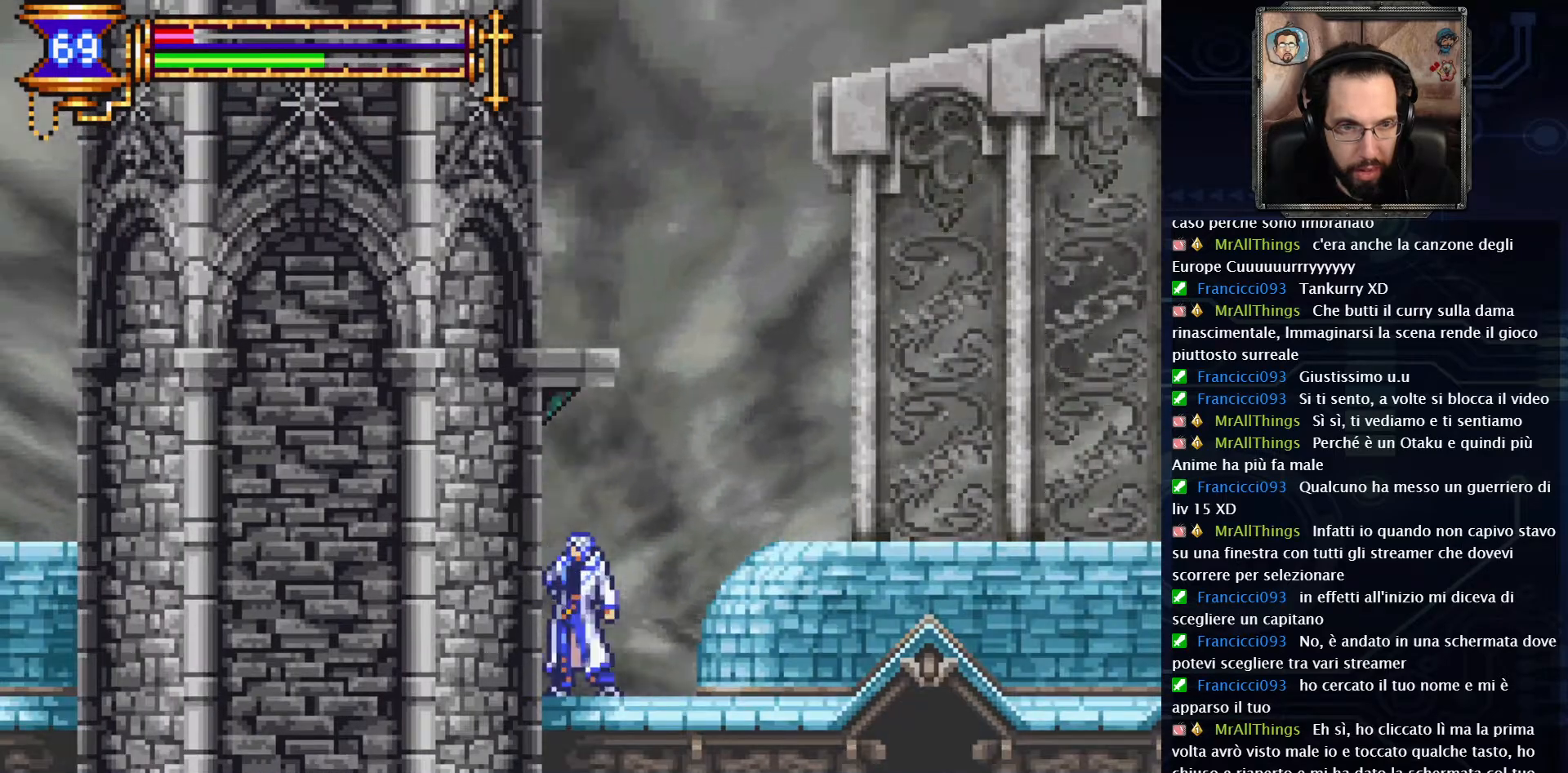
{"buttons": [], "left_stick": "center", "right_stick": "center", "events": [[67, "DPAD_UP", "up"]]}
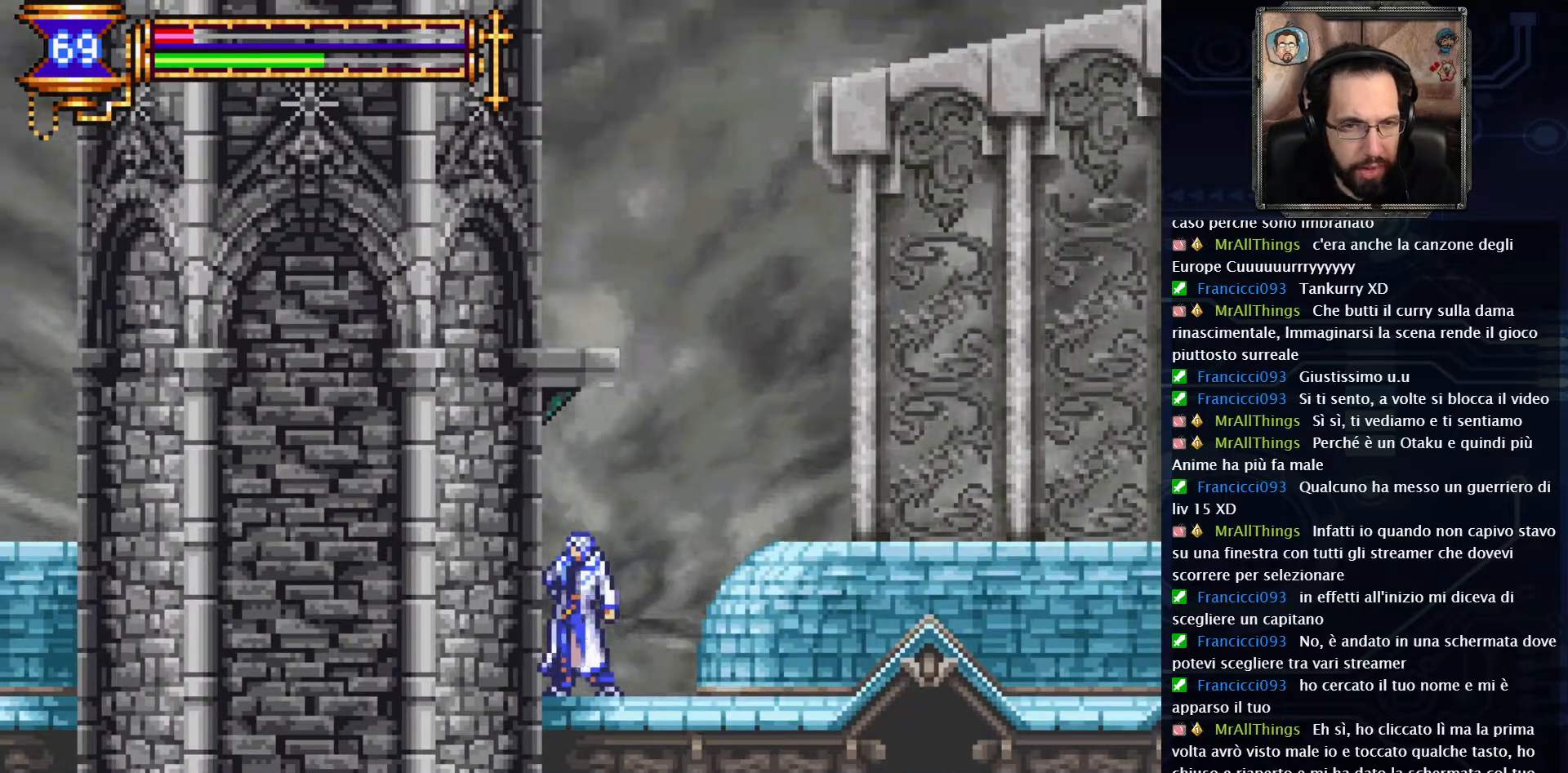
{"buttons": [], "left_stick": "center", "right_stick": "center", "events": []}
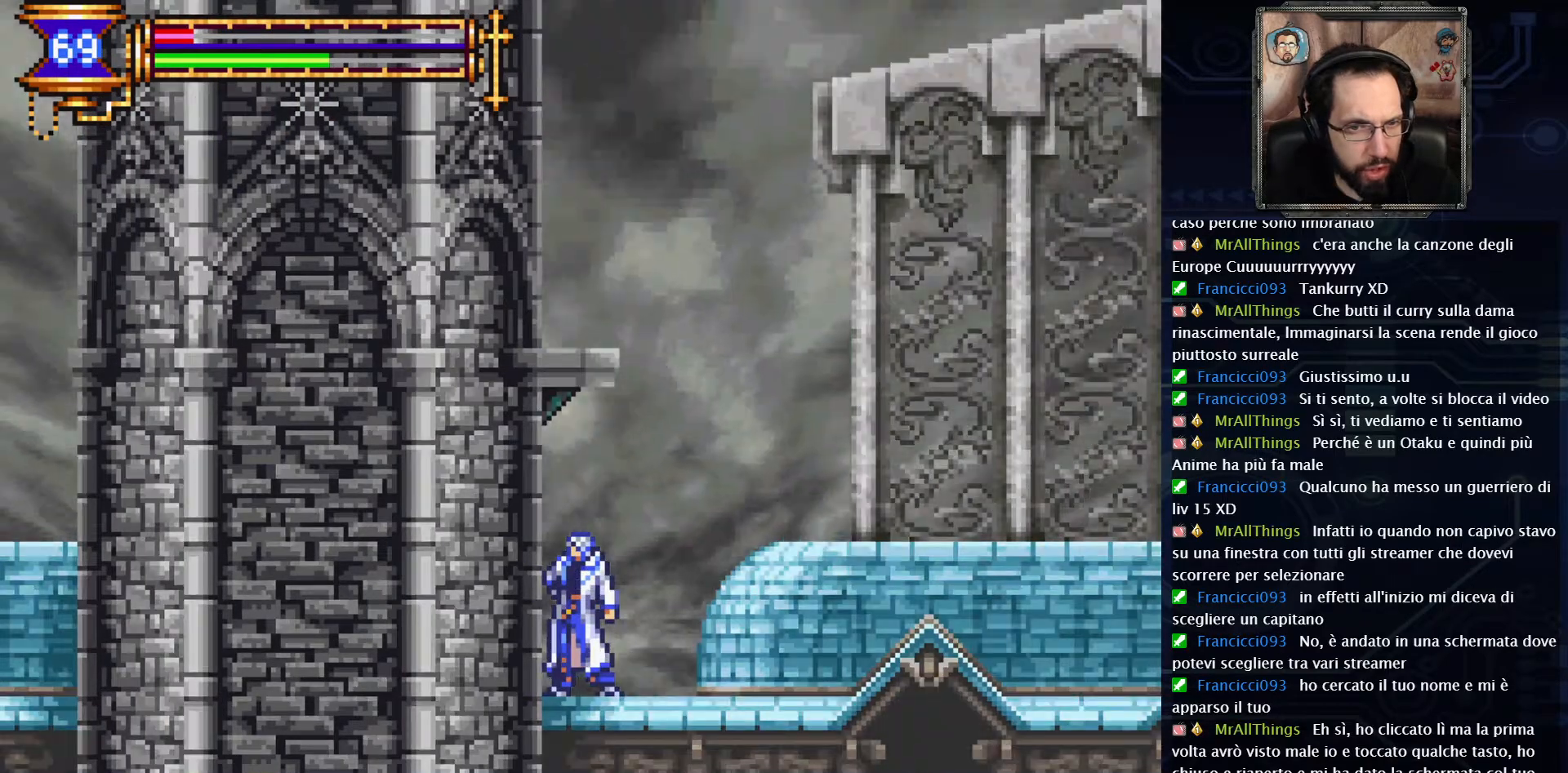
{"buttons": [], "left_stick": "center", "right_stick": "center", "events": [[267, "SELECT", "down"], [400, "SELECT", "up"]]}
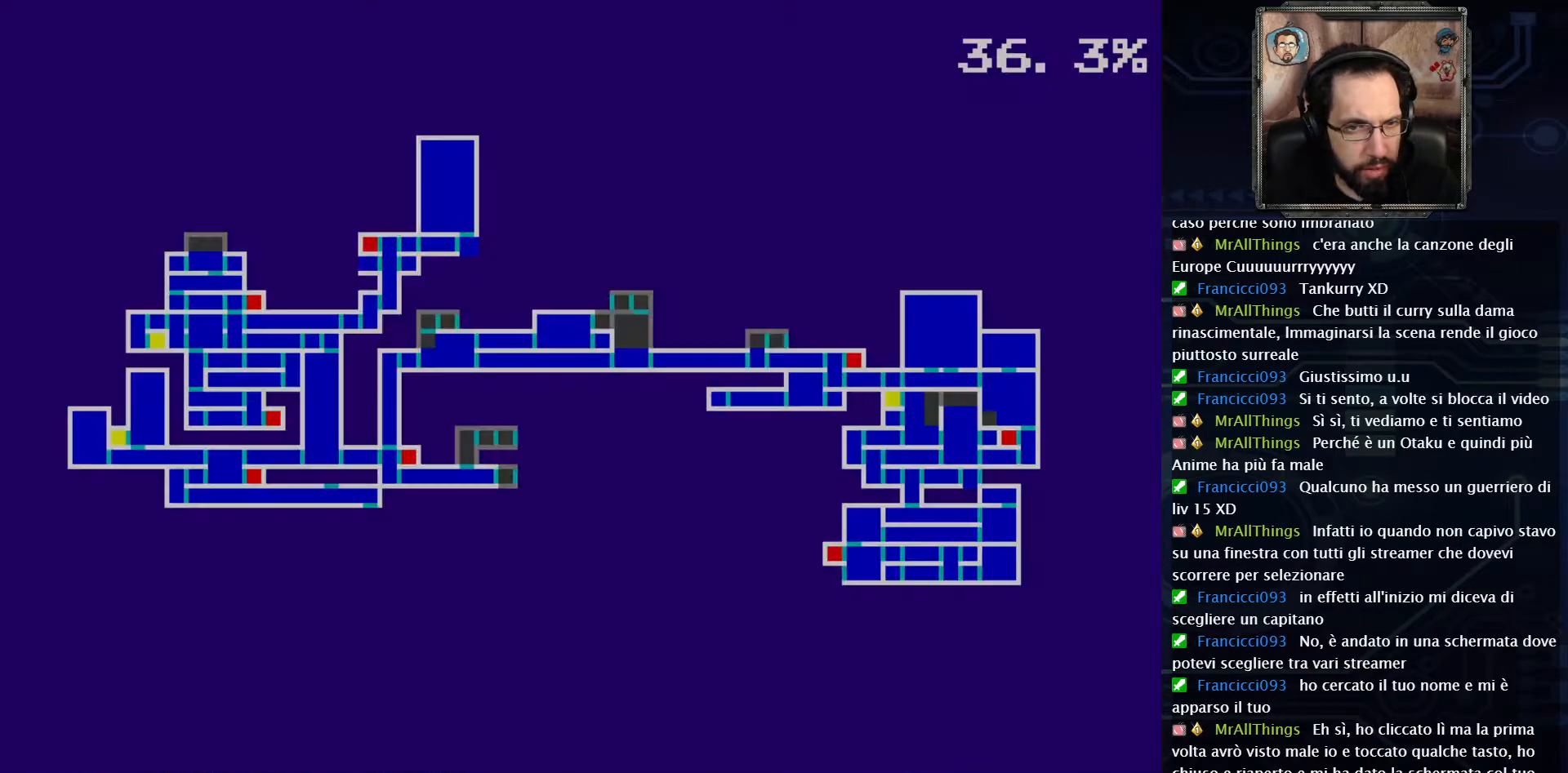
{"buttons": [], "left_stick": "center", "right_stick": "center", "events": []}
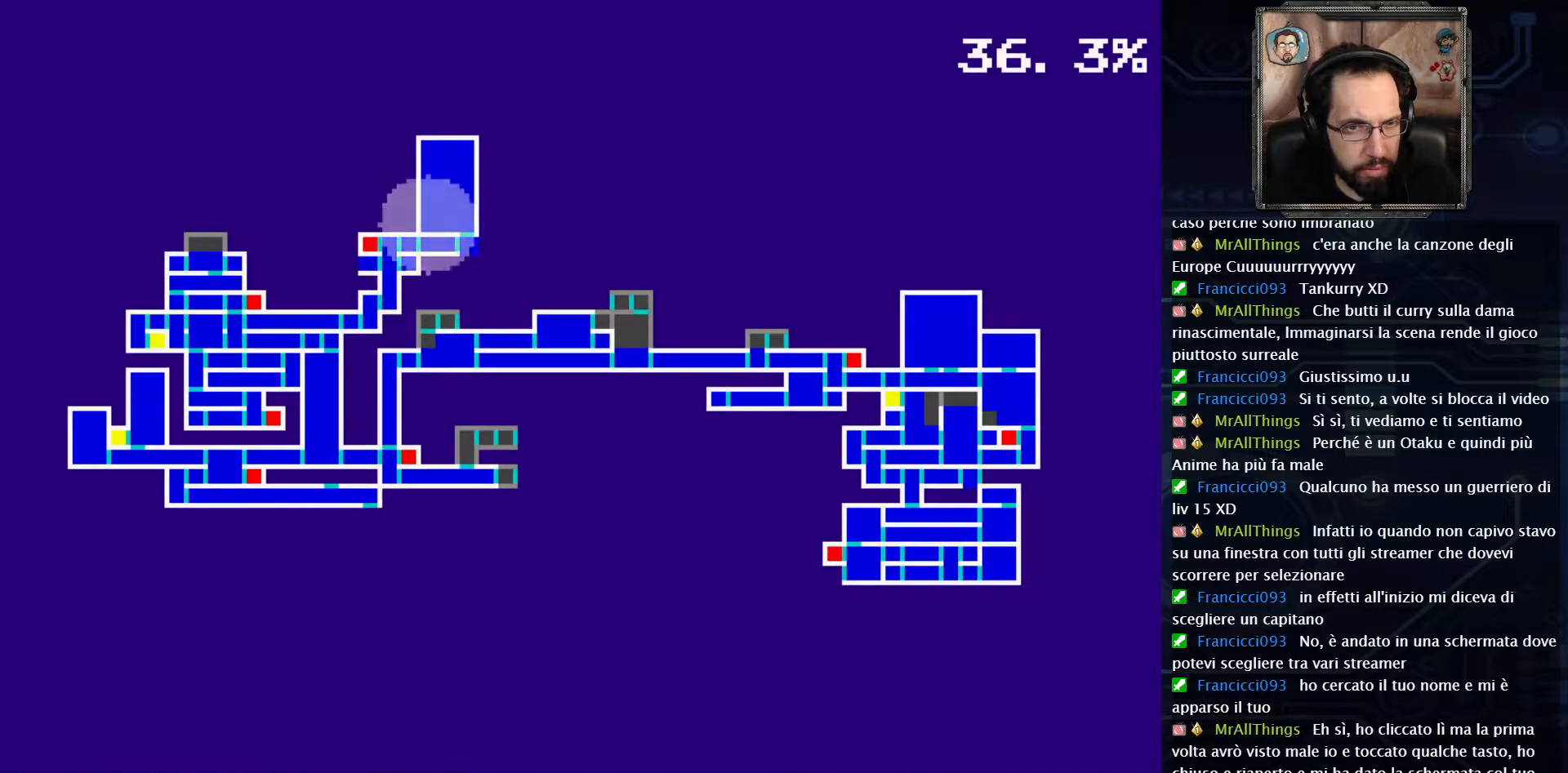
{"buttons": [], "left_stick": "center", "right_stick": "center", "events": []}
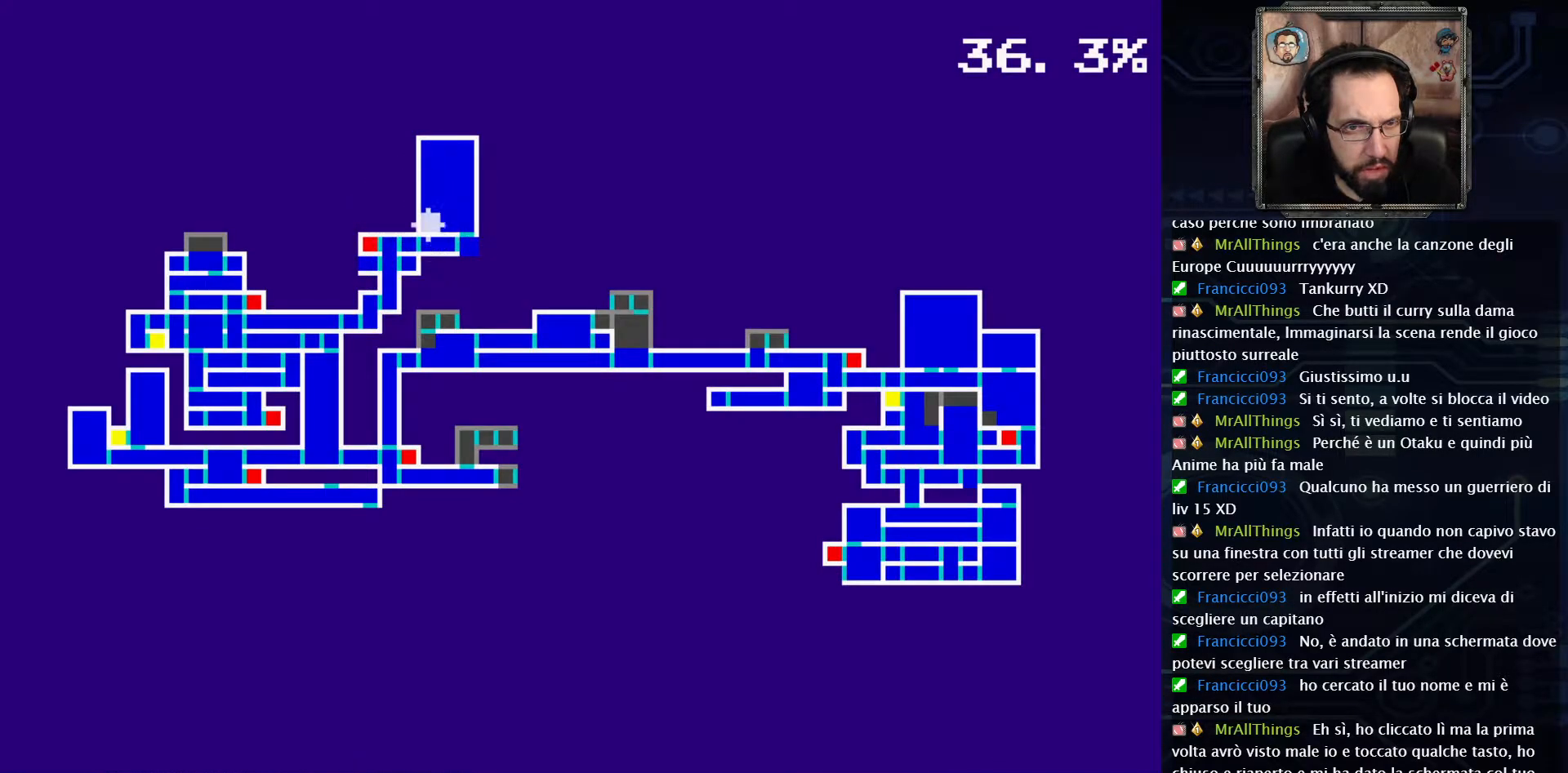
{"buttons": [], "left_stick": "center", "right_stick": "center", "events": [[233, "SELECT", "down"], [383, "SELECT", "up"]]}
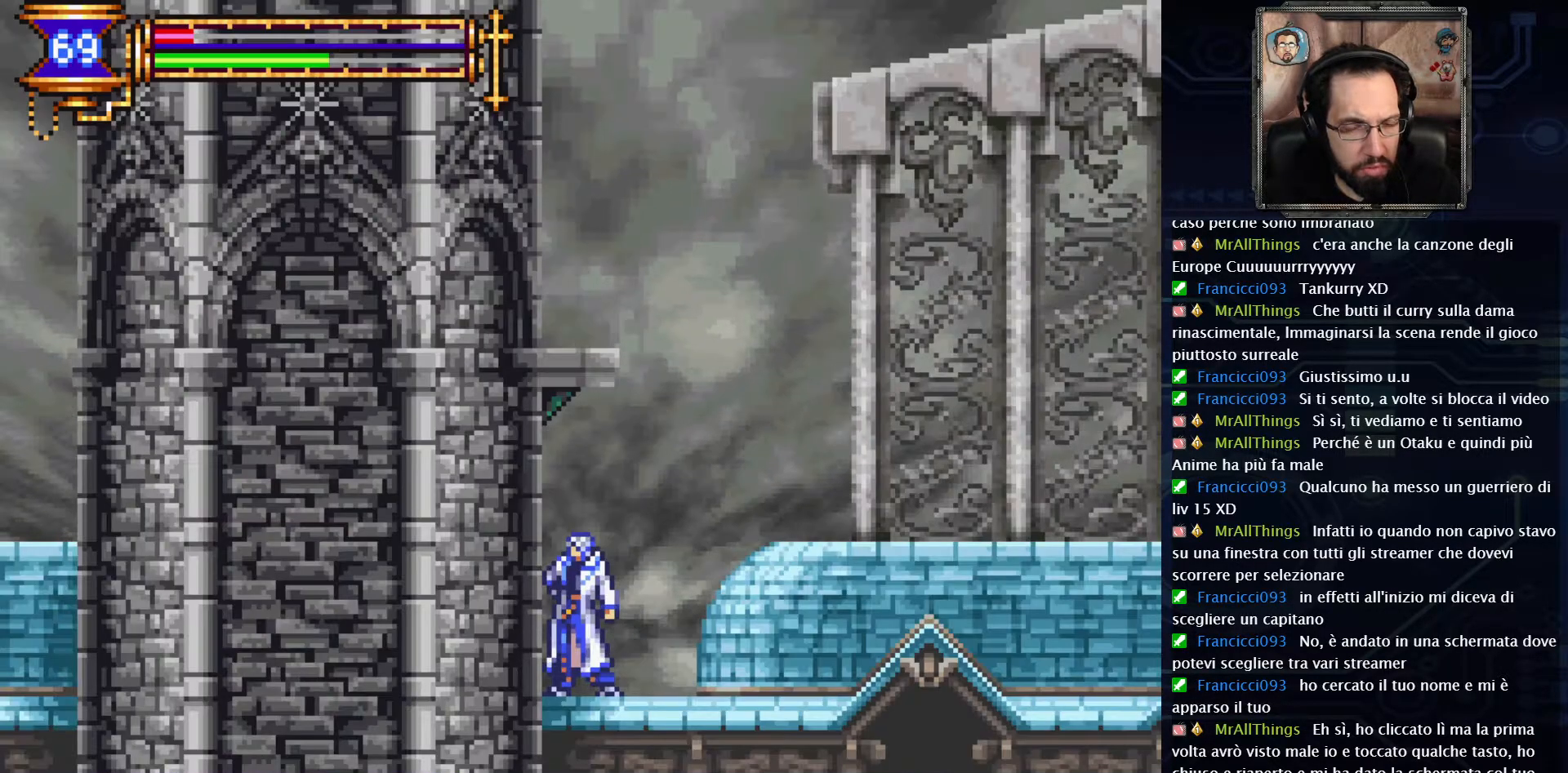
{"buttons": ["DPAD_RIGHT"], "left_stick": "center", "right_stick": "center", "events": [[67, "DPAD_RIGHT", "down"]]}
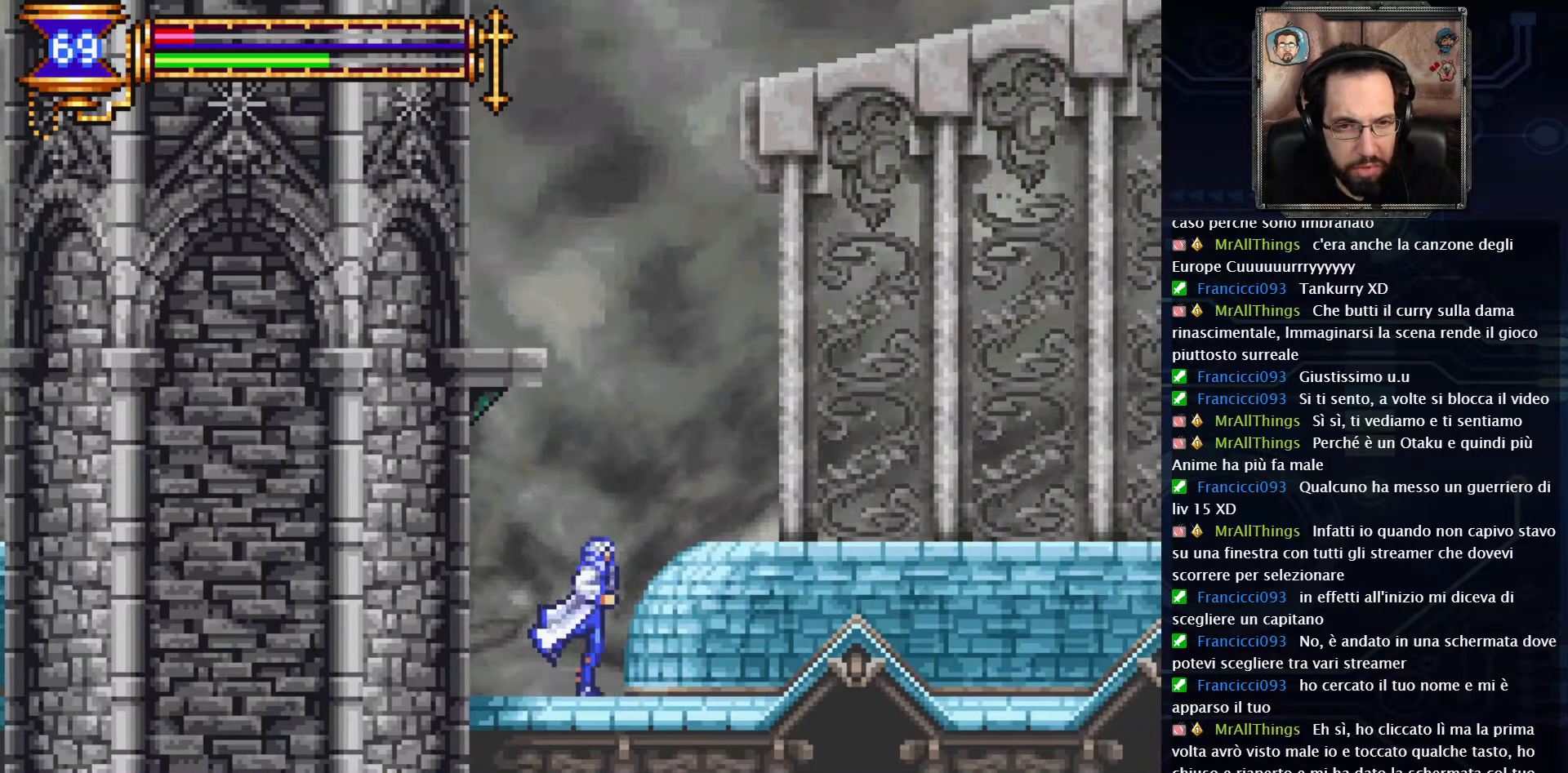
{"buttons": ["DPAD_RIGHT"], "left_stick": "center", "right_stick": "center", "events": [[150, "A", "down"], [350, "A", "up"]]}
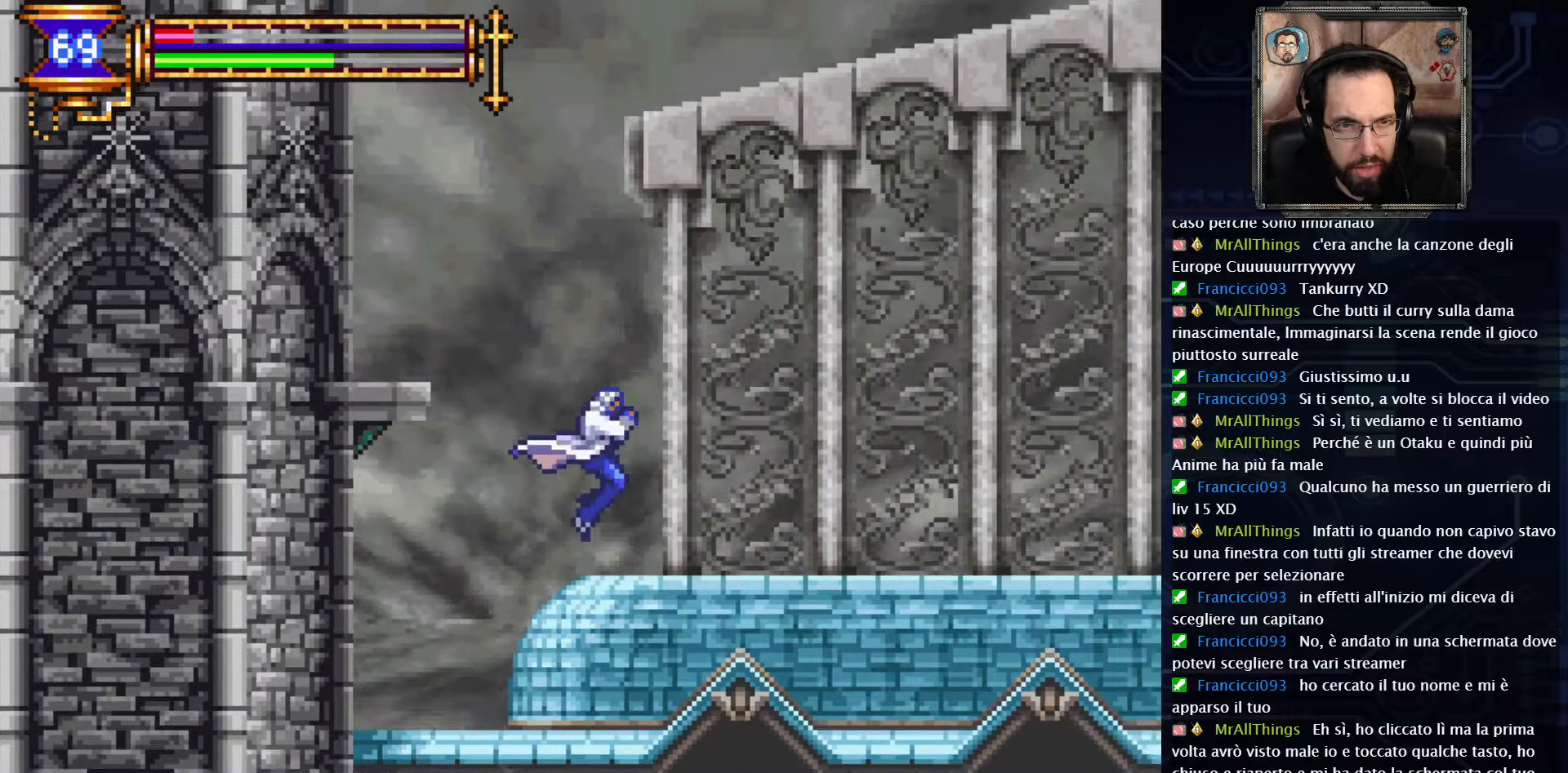
{"buttons": ["DPAD_RIGHT"], "left_stick": "center", "right_stick": "center", "events": []}
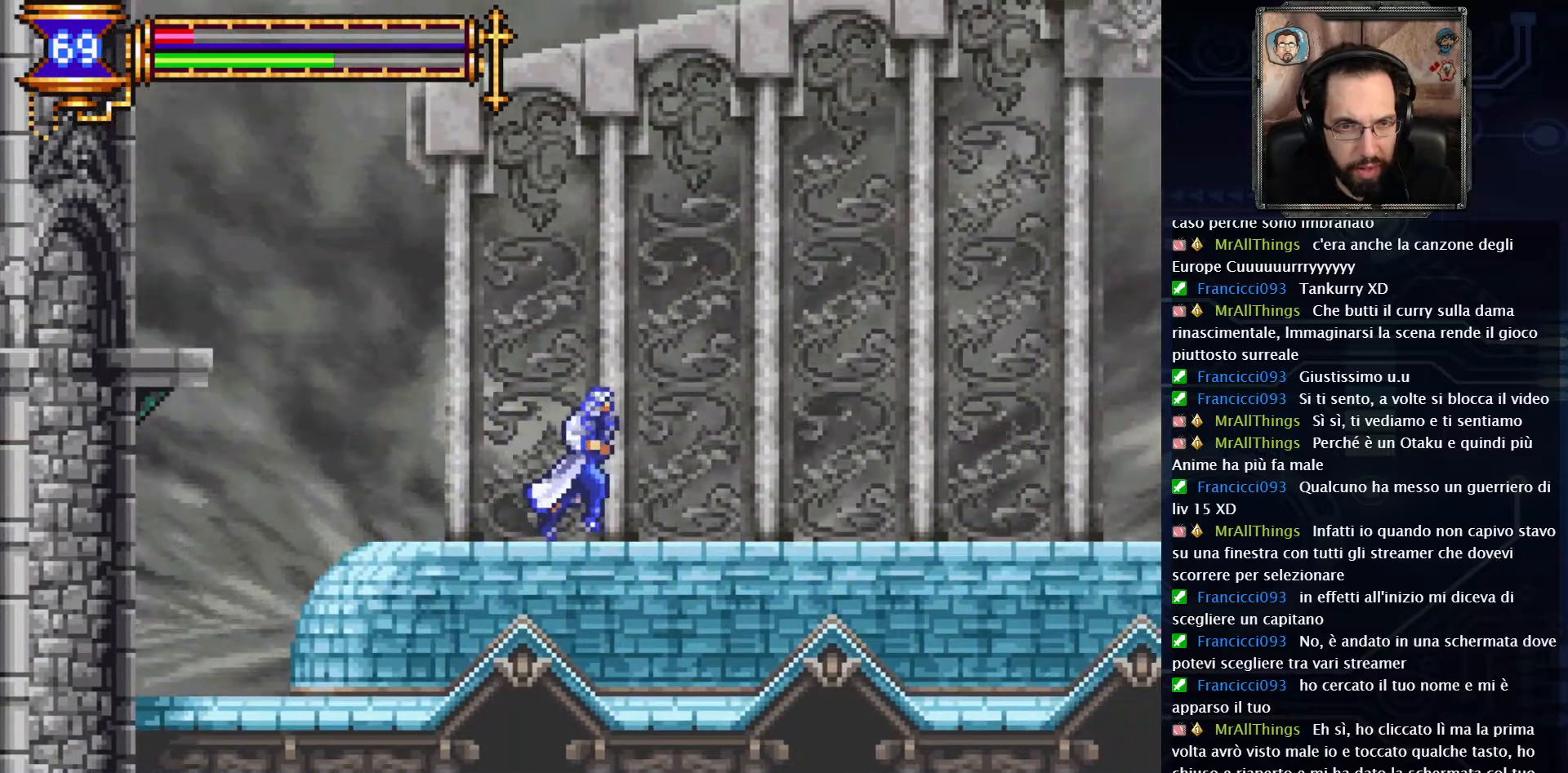
{"buttons": ["DPAD_RIGHT"], "left_stick": "center", "right_stick": "center", "events": []}
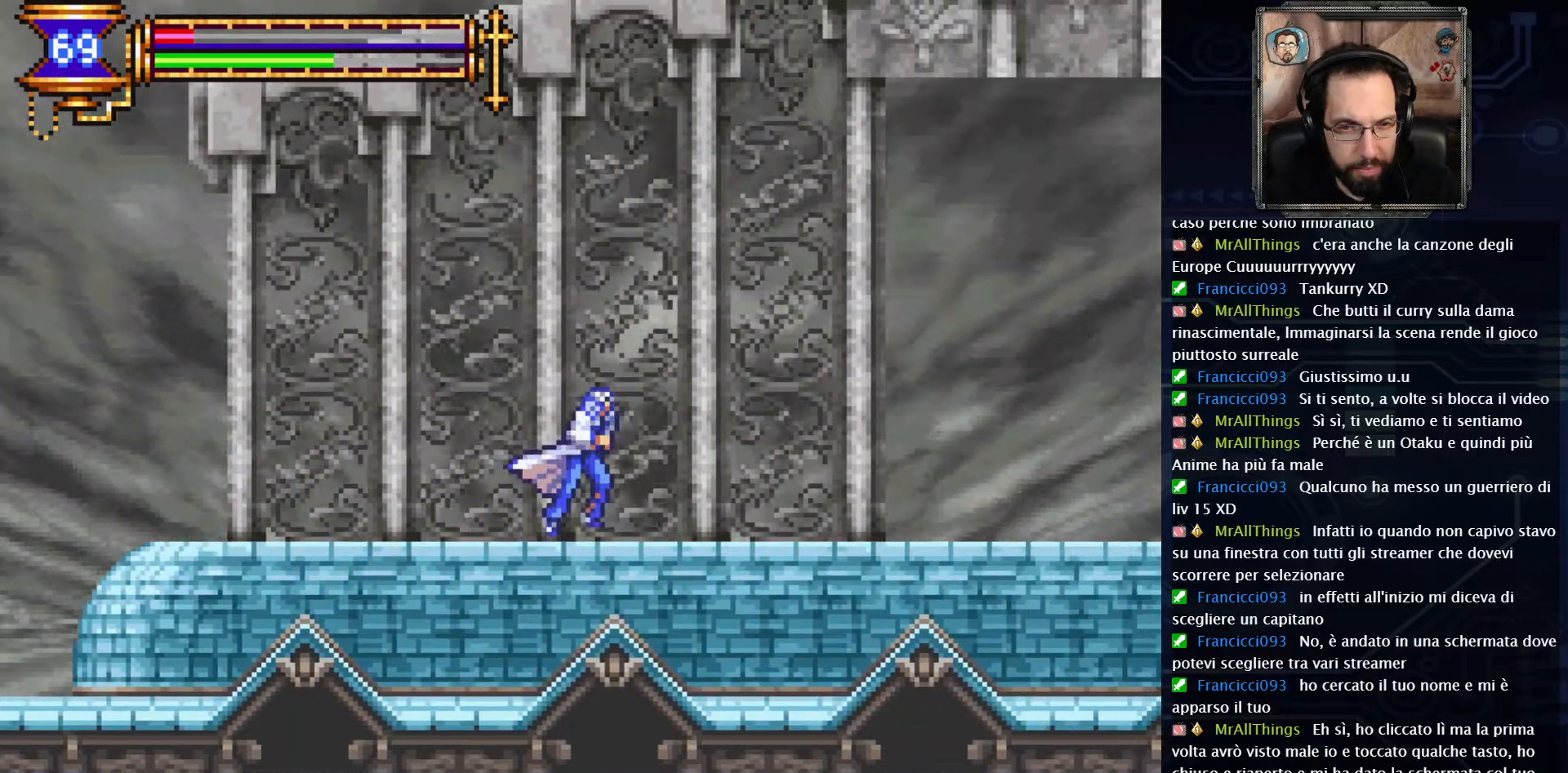
{"buttons": ["DPAD_RIGHT"], "left_stick": "center", "right_stick": "center", "events": []}
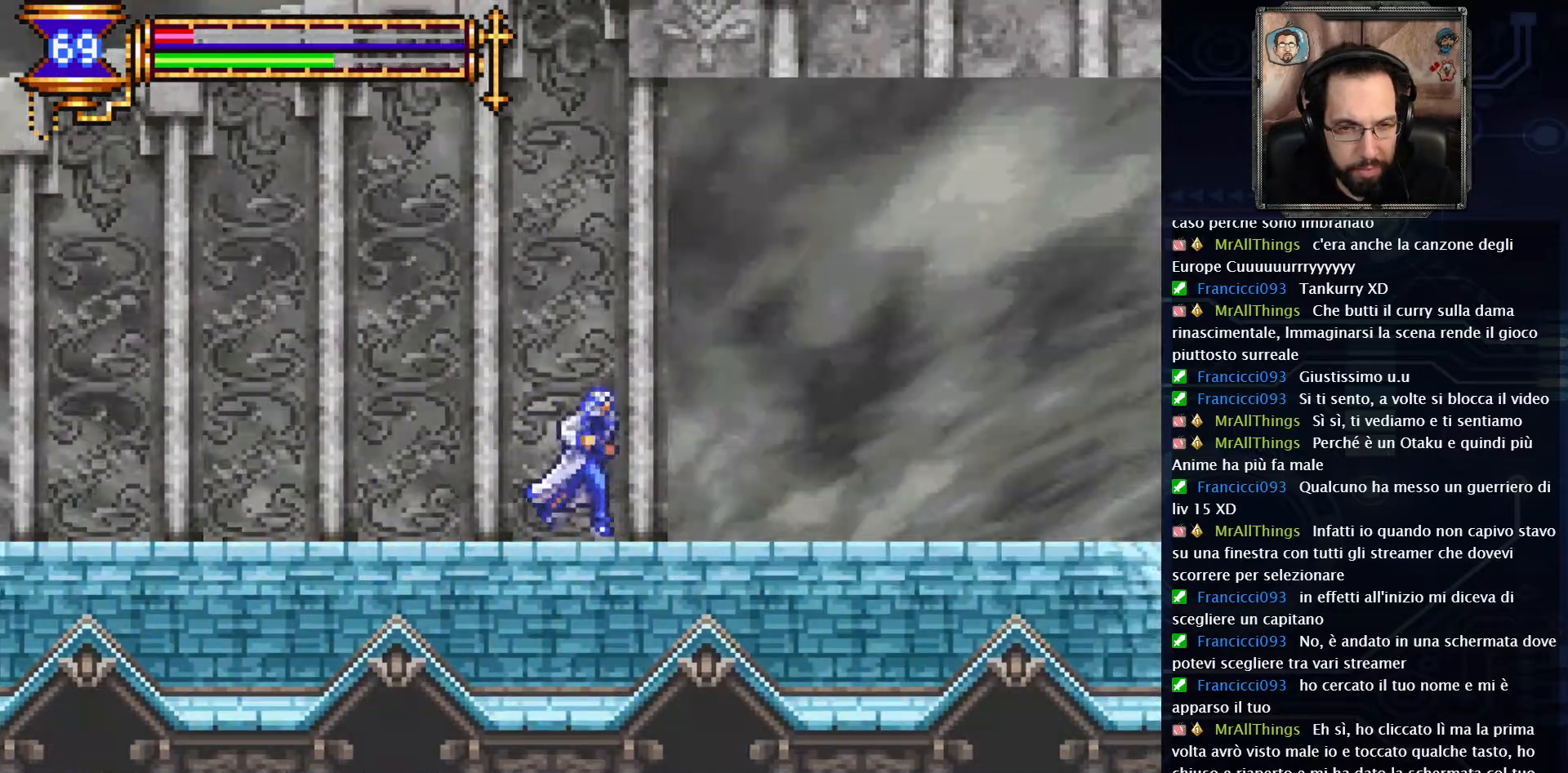
{"buttons": ["DPAD_RIGHT"], "left_stick": "center", "right_stick": "center", "events": []}
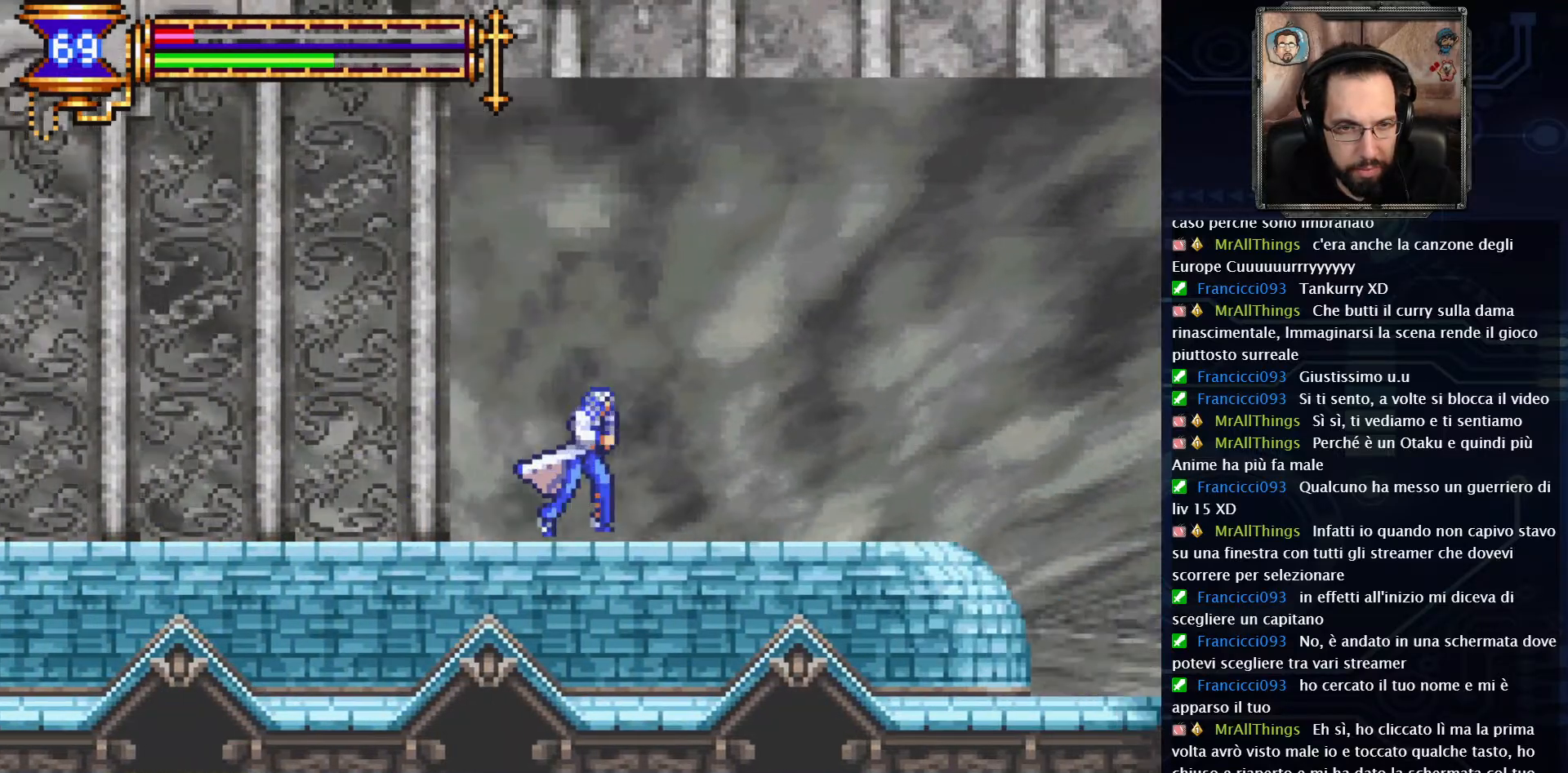
{"buttons": ["DPAD_RIGHT"], "left_stick": "center", "right_stick": "center", "events": []}
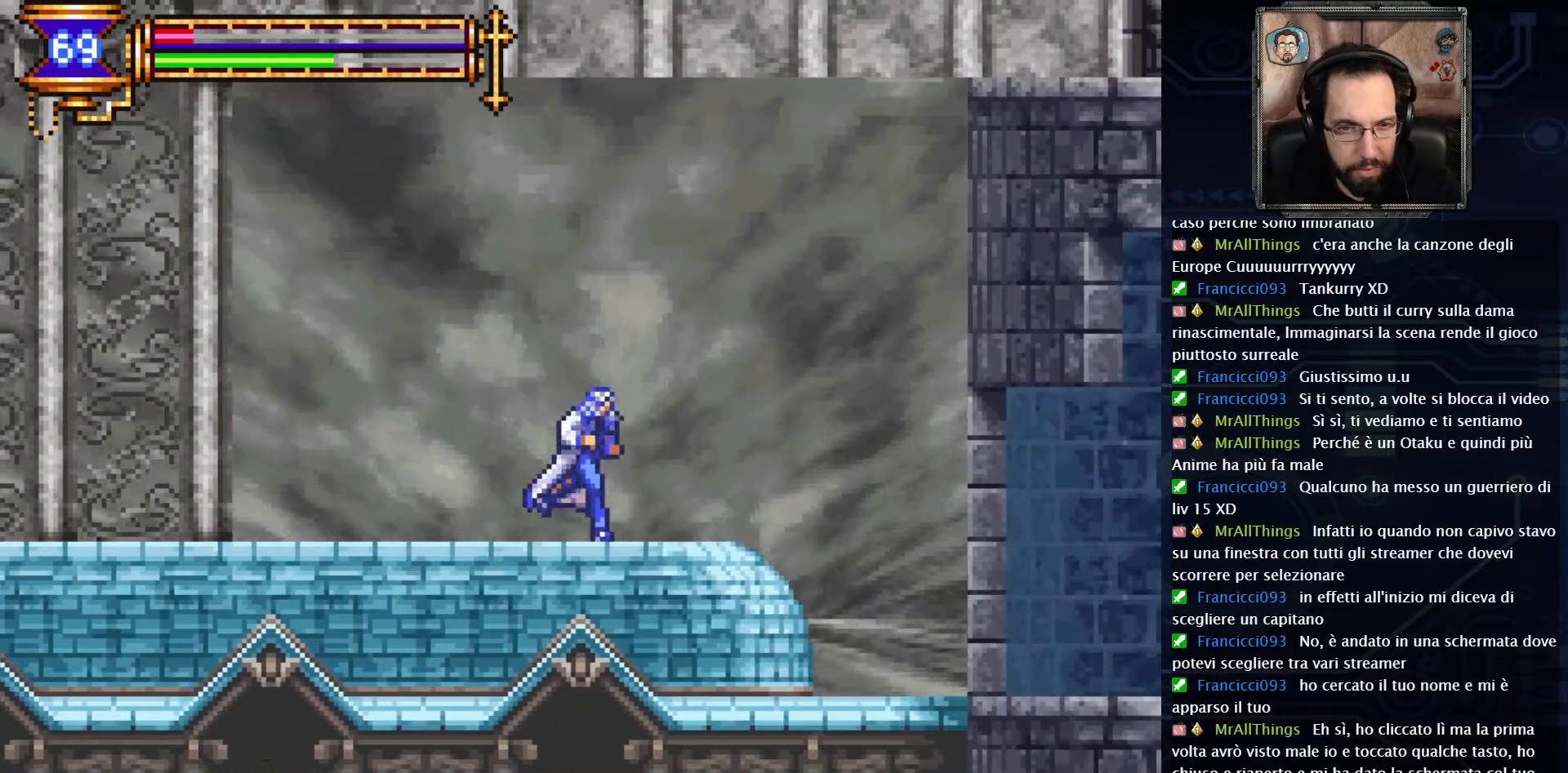
{"buttons": ["DPAD_RIGHT"], "left_stick": "center", "right_stick": "center", "events": []}
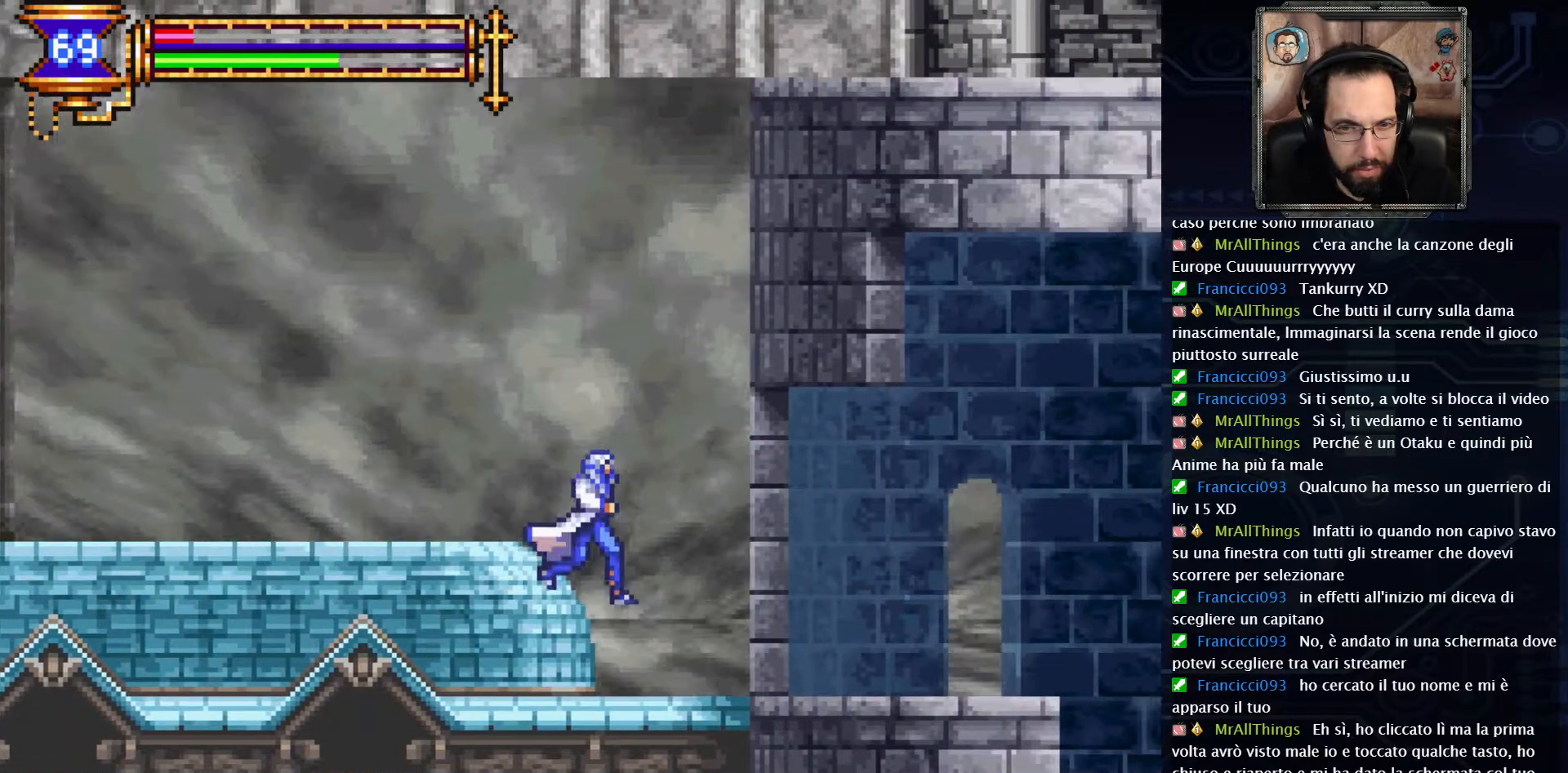
{"buttons": ["DPAD_RIGHT"], "left_stick": "center", "right_stick": "center", "events": []}